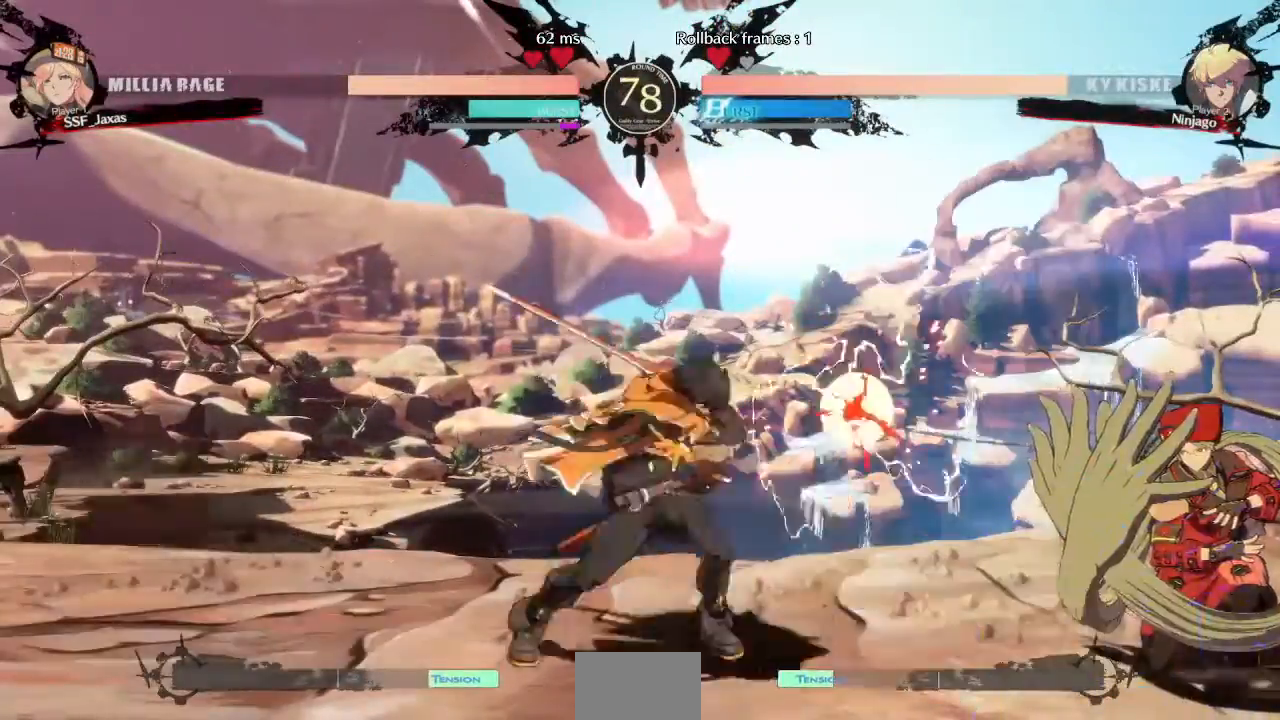
Gameplay with a controller (PlayStation layout); each line is a JSON object with the inputs held at the frame after it (dt_ms = milliseconds from this image to that frame). "events" lists button and stick changes between this image and that frame as [ms after this image, input, new state], when the widget could be followed in between. Not read: L3 R3 SELECT START other_buttons.
{"dt_ms": 520, "buttons": ["TRIANGLE"], "events": [[40, "DPAD_UP", "down"], [40, "L1", "down"], [120, "DPAD_LEFT", "up"], [120, "DPAD_UP", "up"], [160, "DPAD_RIGHT", "down"], [160, "L1", "up"], [400, "DPAD_RIGHT", "up"], [440, "TRIANGLE", "down"]]}
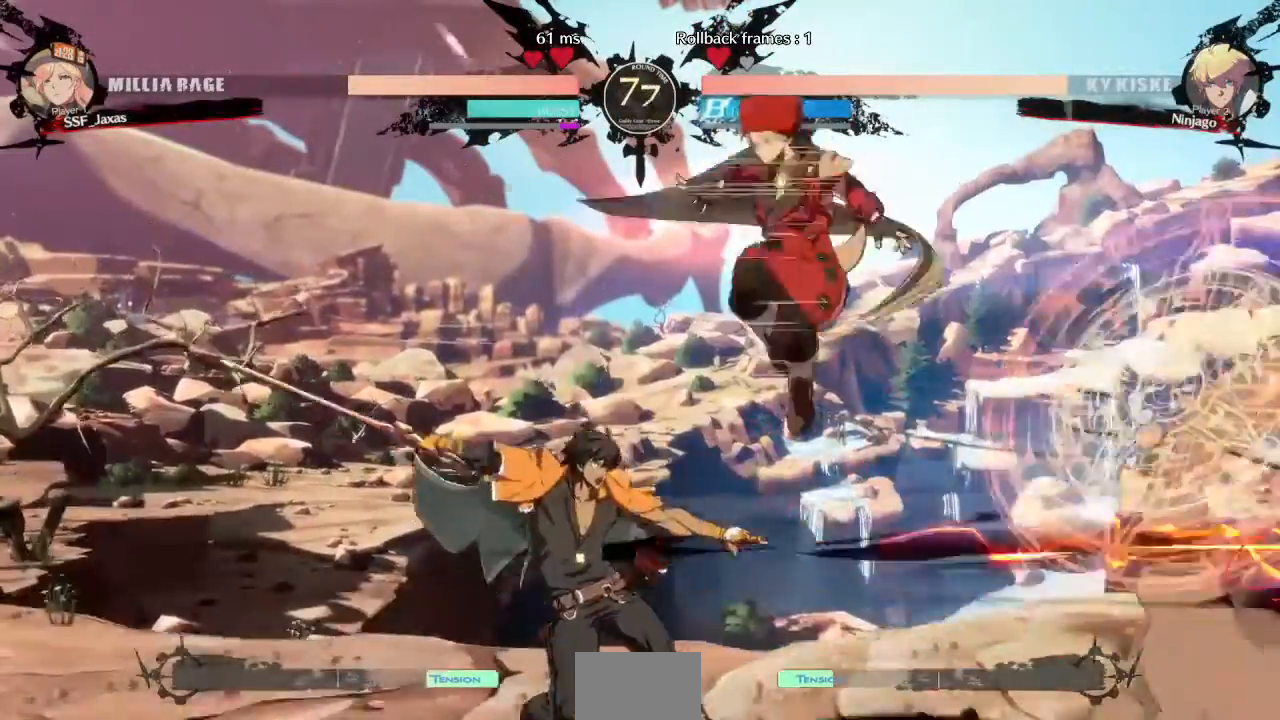
{"dt_ms": 480, "buttons": []}
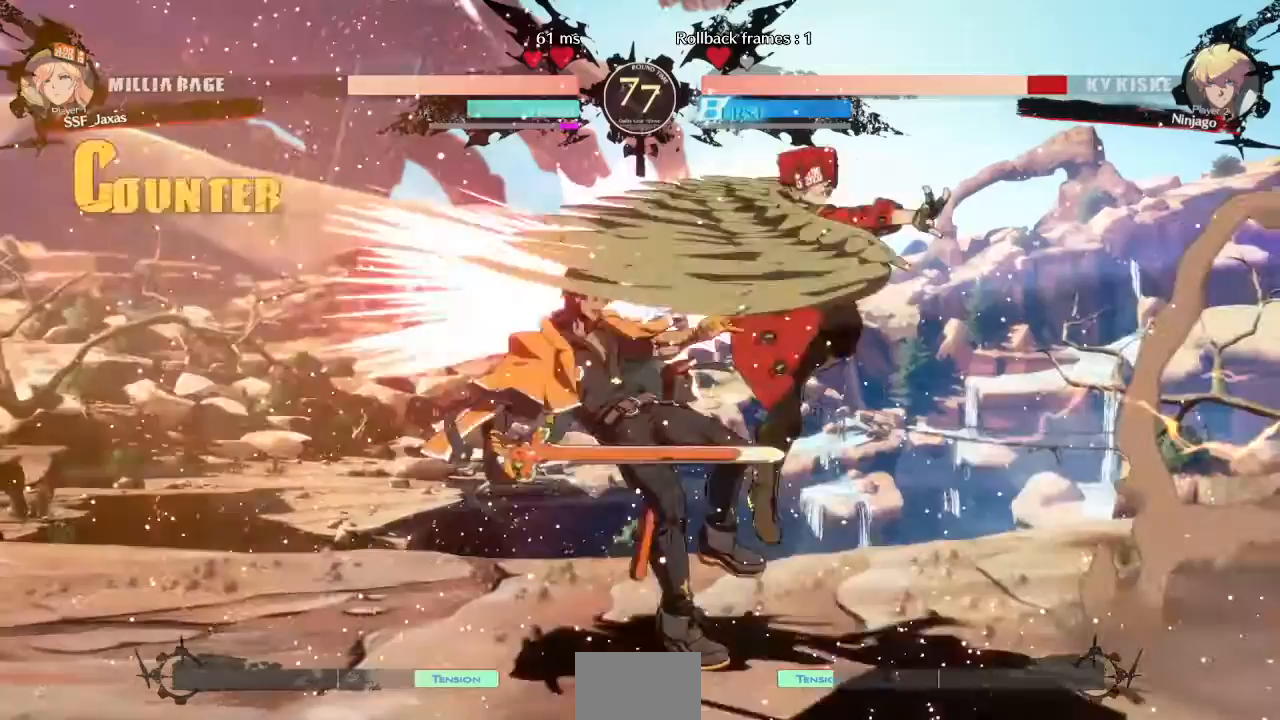
{"dt_ms": 520, "buttons": [], "events": [[200, "DPAD_RIGHT", "down"], [240, "SQUARE", "down"], [240, "TRIANGLE", "down"], [480, "SQUARE", "up"], [480, "TRIANGLE", "up"], [520, "DPAD_RIGHT", "up"]]}
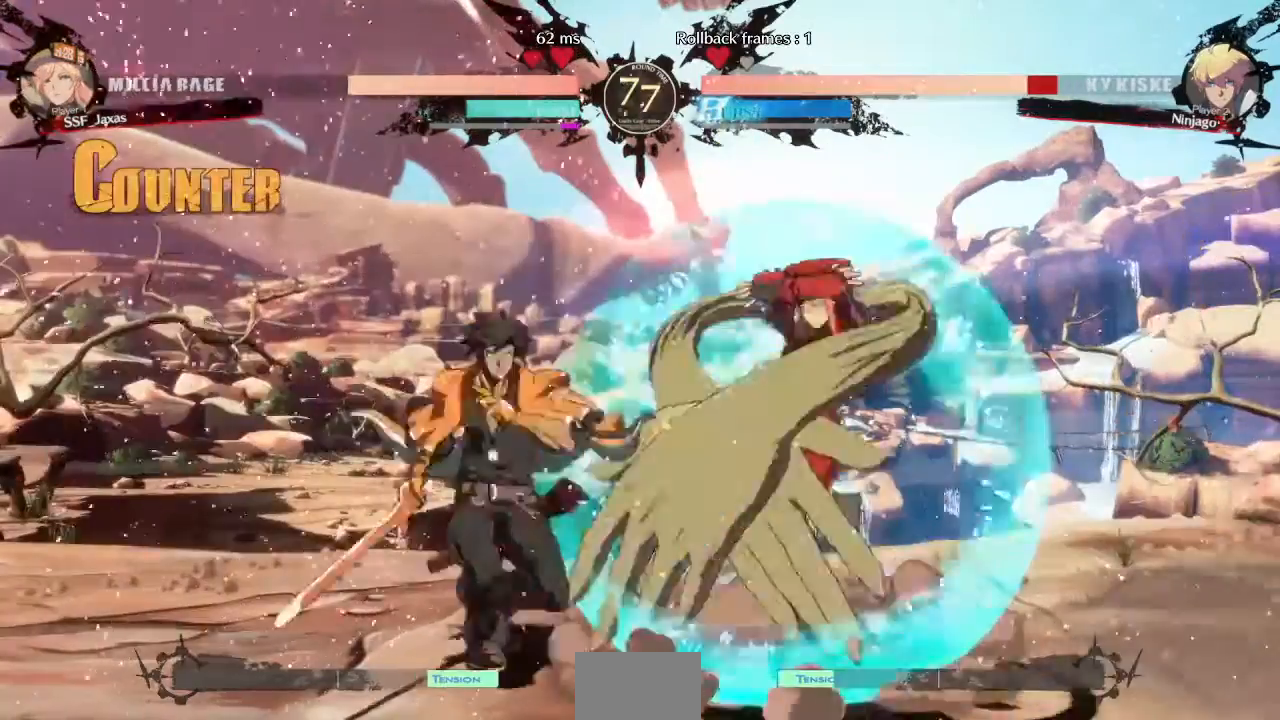
{"dt_ms": 1000, "buttons": ["SQUARE", "TRIANGLE", "DPAD_DOWN", "DPAD_RIGHT"]}
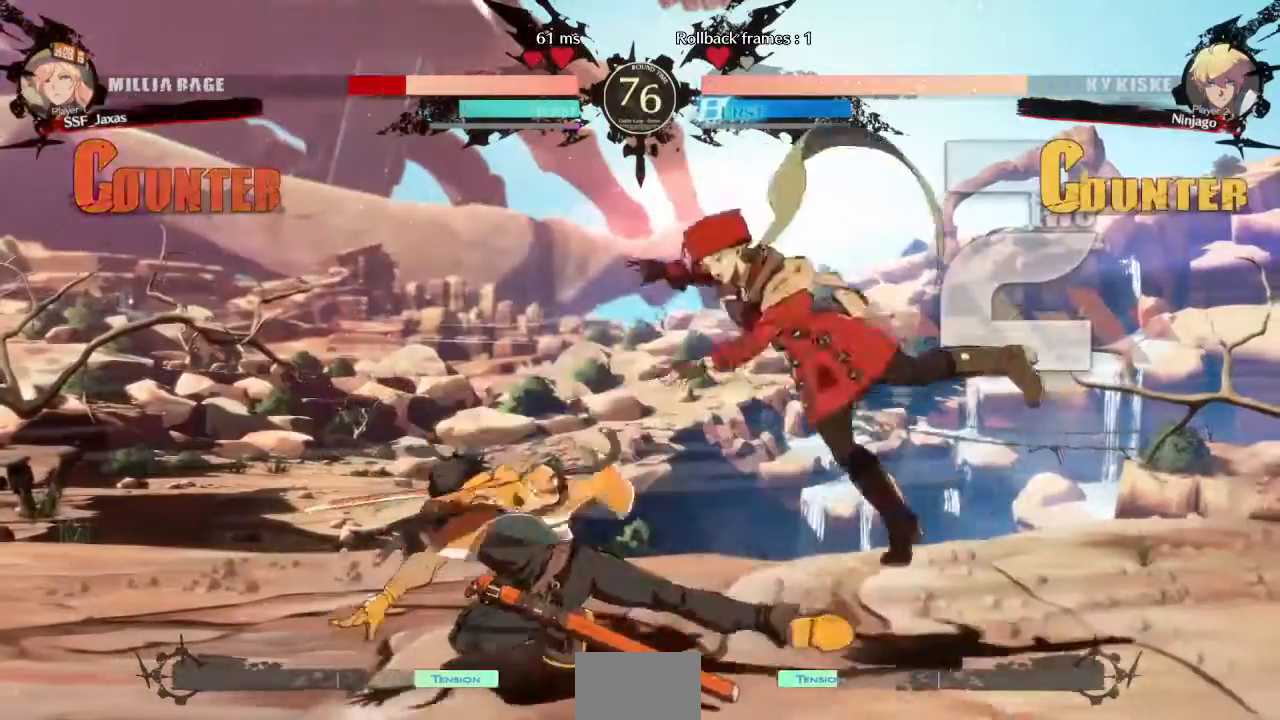
{"dt_ms": 480, "buttons": ["R1", "DPAD_UP", "DPAD_RIGHT"], "events": [[40, "DPAD_DOWN", "up"], [240, "DPAD_DOWN", "down"], [240, "DPAD_RIGHT", "up"], [320, "DPAD_DOWN", "up"], [320, "DPAD_UP", "down"], [360, "DPAD_RIGHT", "down"], [400, "SQUARE", "up"], [400, "TRIANGLE", "up"], [480, "R1", "down"]]}
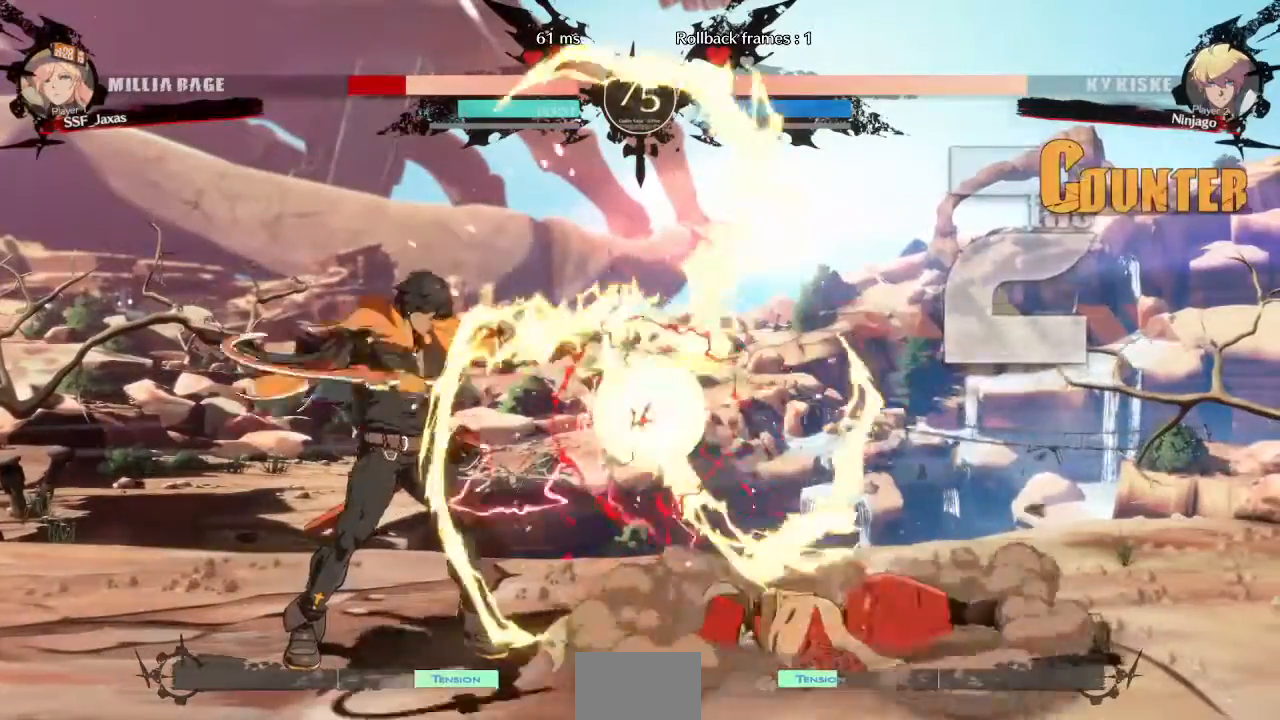
{"dt_ms": 520, "buttons": ["DPAD_DOWN", "DPAD_RIGHT"], "events": [[40, "SQUARE", "down"], [40, "TRIANGLE", "down"], [80, "DPAD_UP", "up"], [160, "DPAD_DOWN", "down"], [160, "R1", "up"], [200, "TRIANGLE", "up"], [240, "SQUARE", "up"]]}
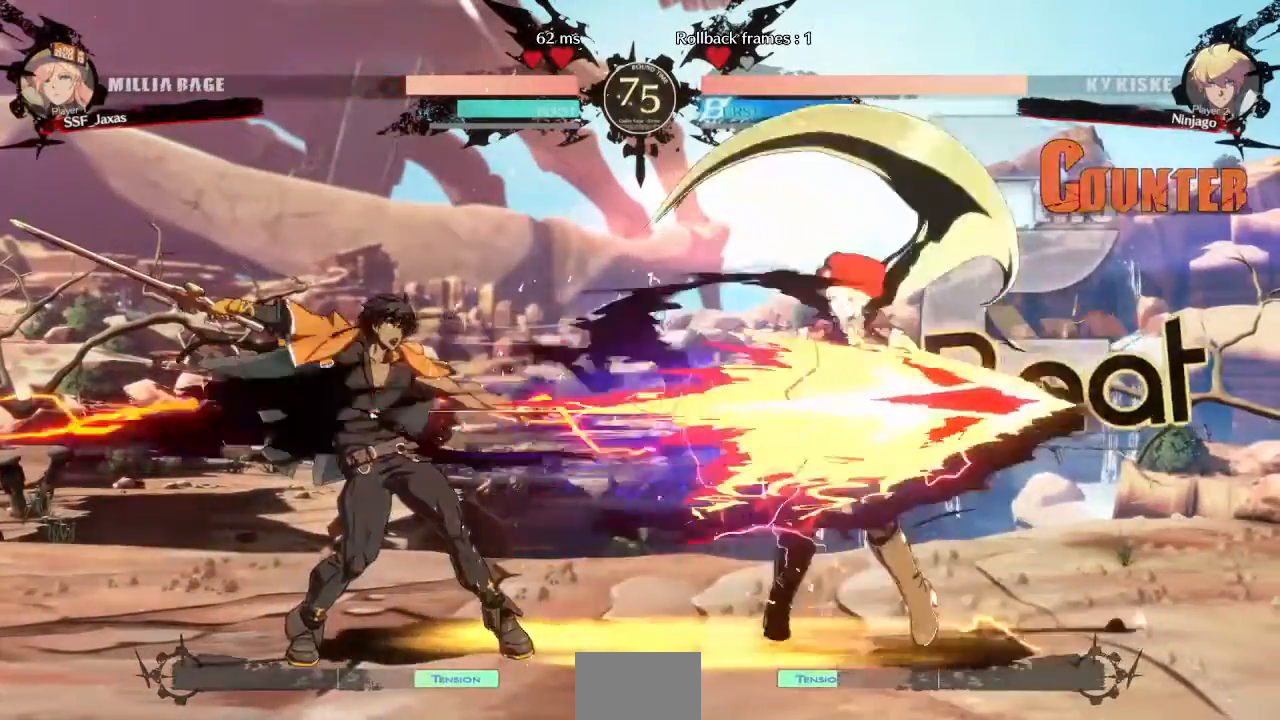
{"dt_ms": 480, "buttons": ["DPAD_DOWN", "DPAD_RIGHT"], "events": []}
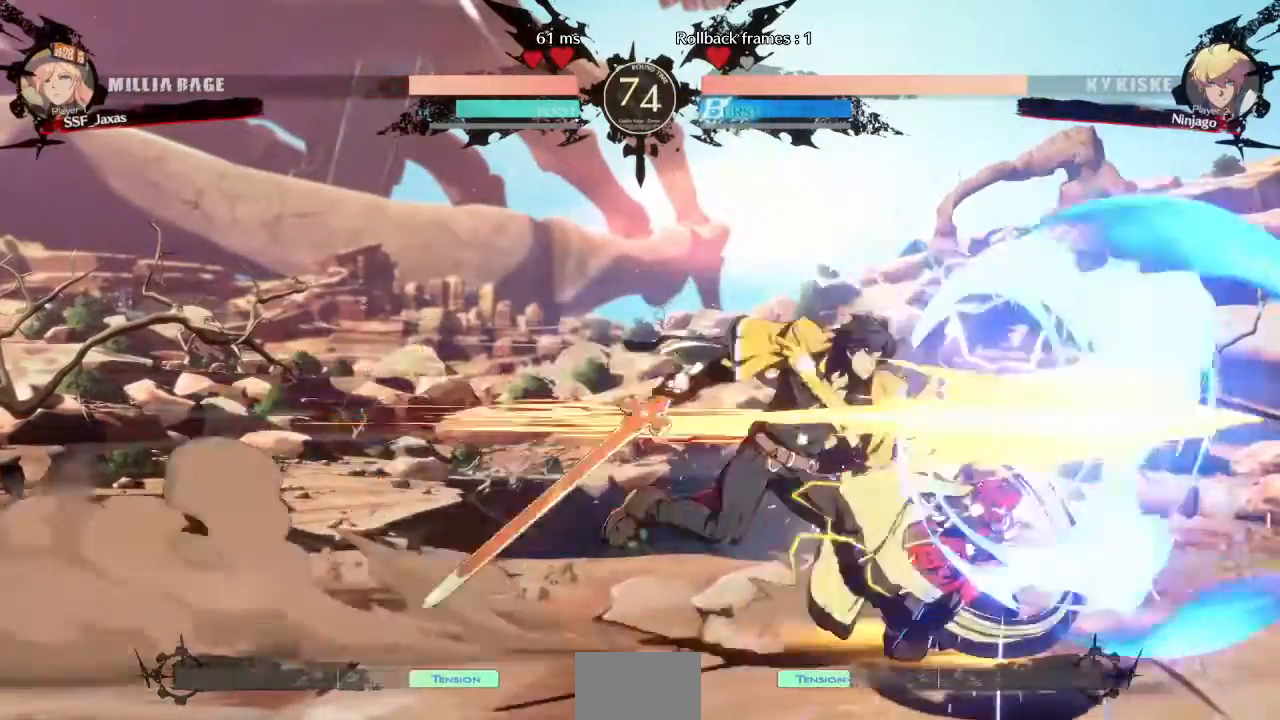
{"dt_ms": 520, "buttons": ["DPAD_RIGHT"], "events": [[320, "DPAD_DOWN", "up"], [360, "R2", "down"], [440, "R2", "up"]]}
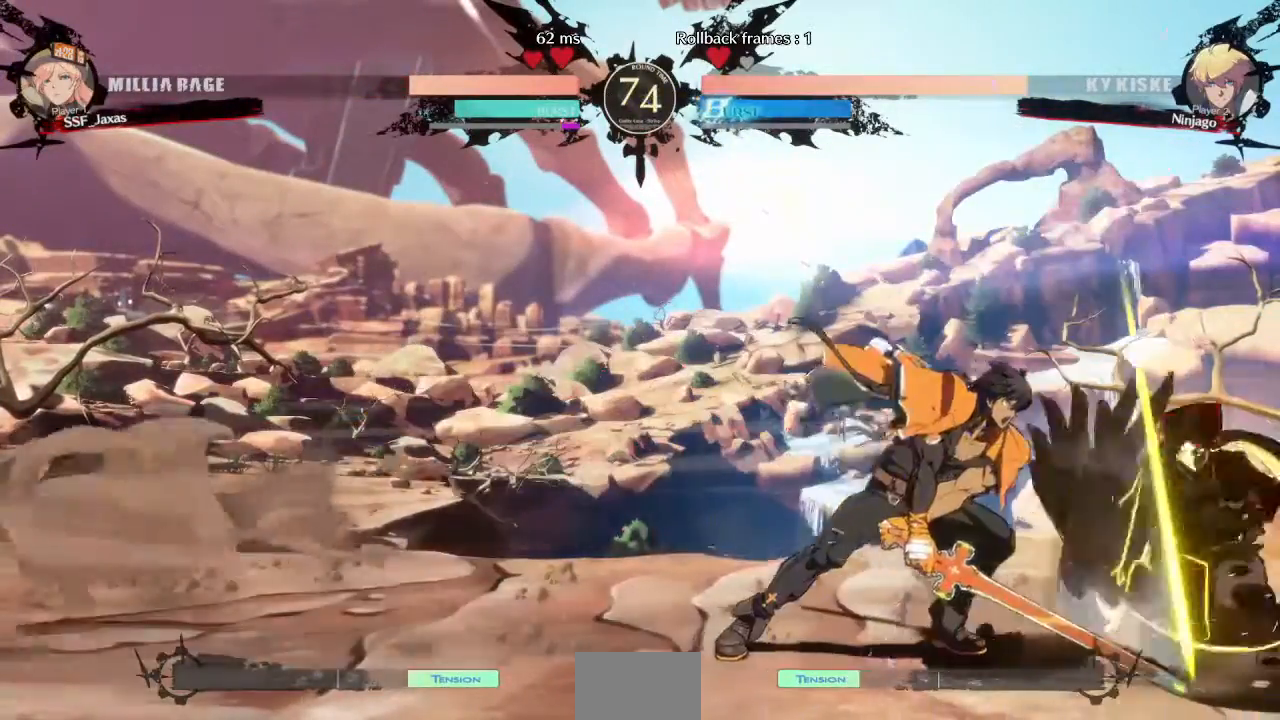
{"dt_ms": 480, "buttons": ["DPAD_DOWN", "DPAD_RIGHT"], "events": [[80, "DPAD_DOWN", "down"]]}
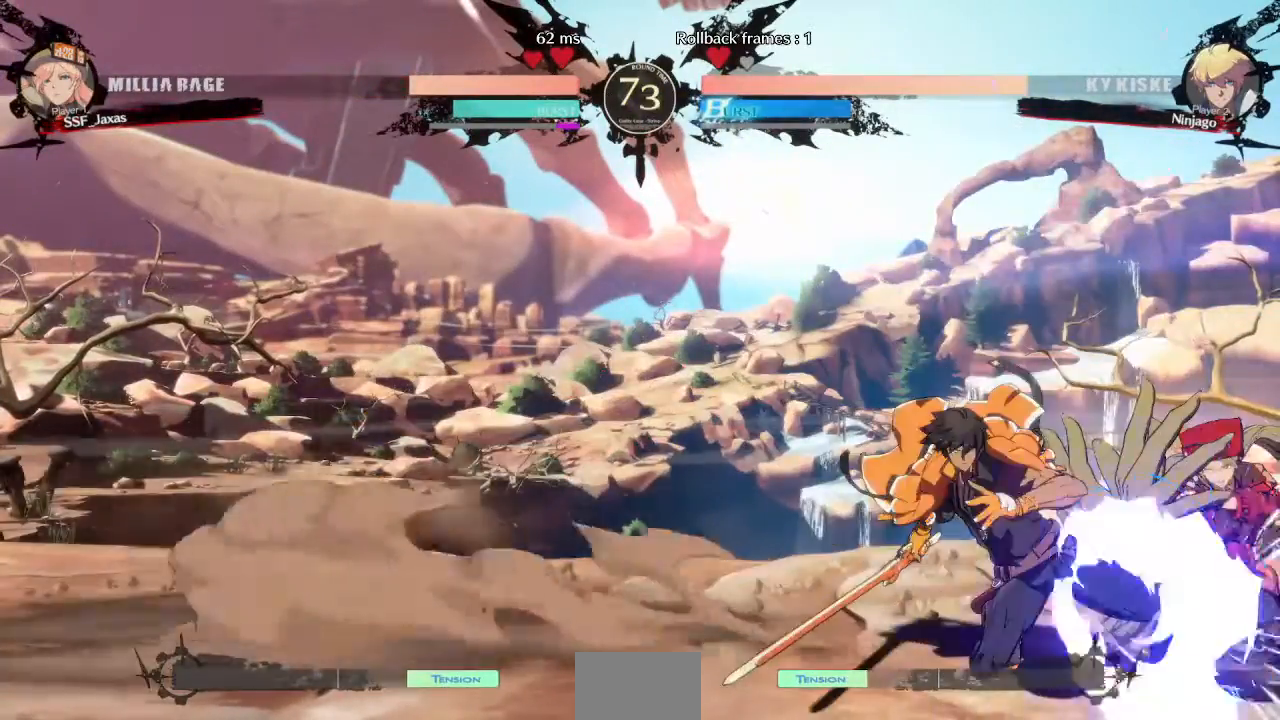
{"dt_ms": 520, "buttons": ["DPAD_DOWN", "DPAD_RIGHT"], "events": [[40, "DPAD_DOWN", "up"], [40, "DPAD_UP", "down"], [160, "DPAD_UP", "up"], [360, "DPAD_DOWN", "down"]]}
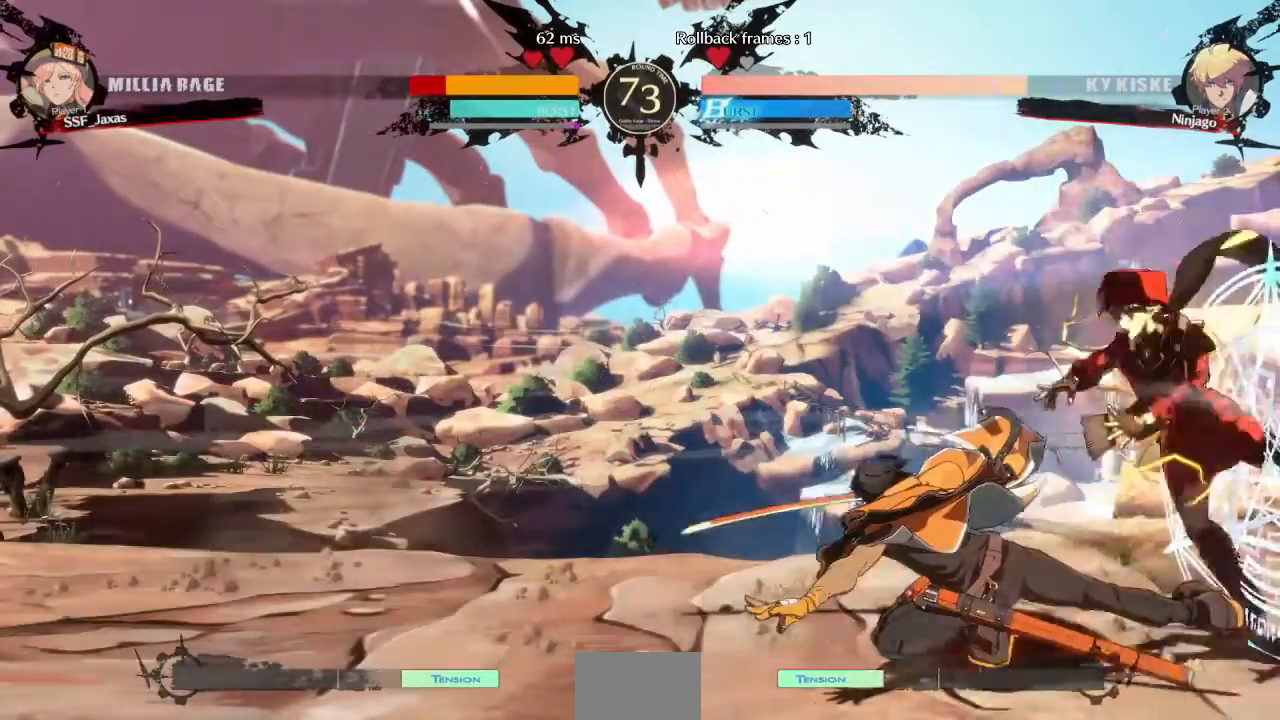
{"dt_ms": 480, "buttons": ["SQUARE", "DPAD_DOWN", "DPAD_RIGHT"], "events": [[160, "SQUARE", "down"], [160, "TRIANGLE", "down"], [240, "DPAD_DOWN", "up"], [480, "DPAD_DOWN", "down"], [480, "TRIANGLE", "up"]]}
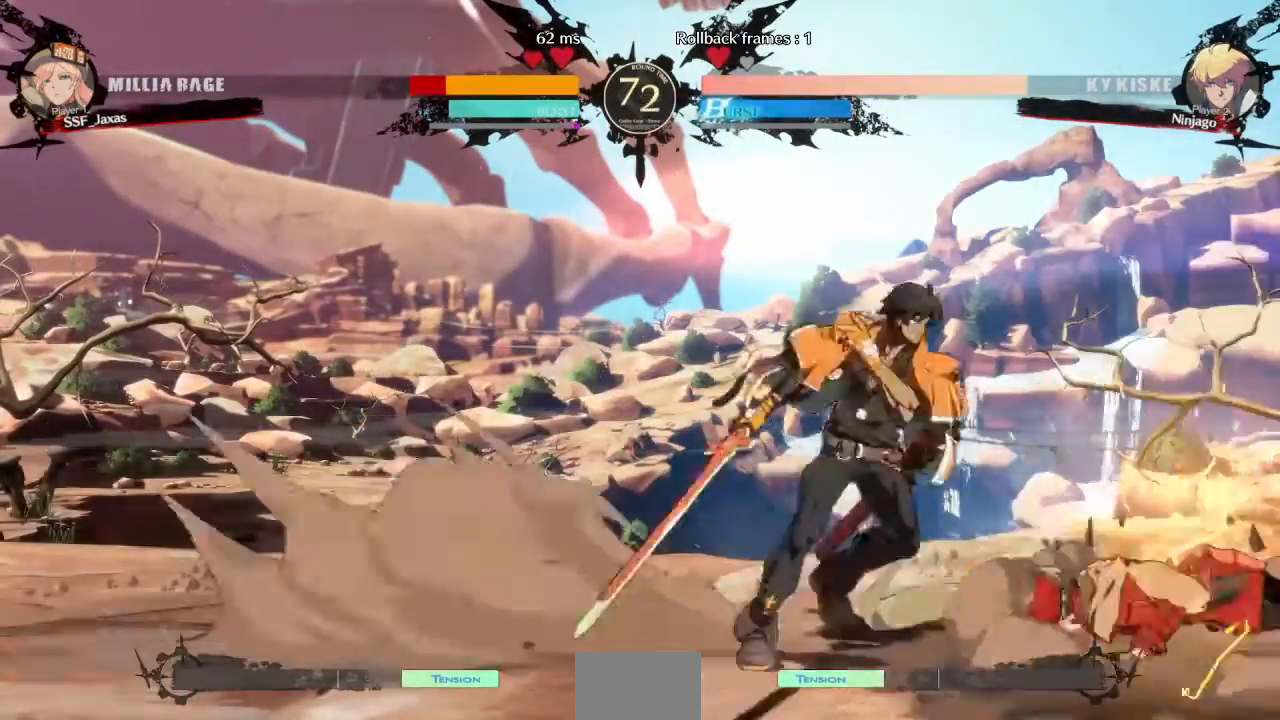
{"dt_ms": 520, "buttons": ["DPAD_DOWN", "DPAD_RIGHT"], "events": [[40, "SQUARE", "up"]]}
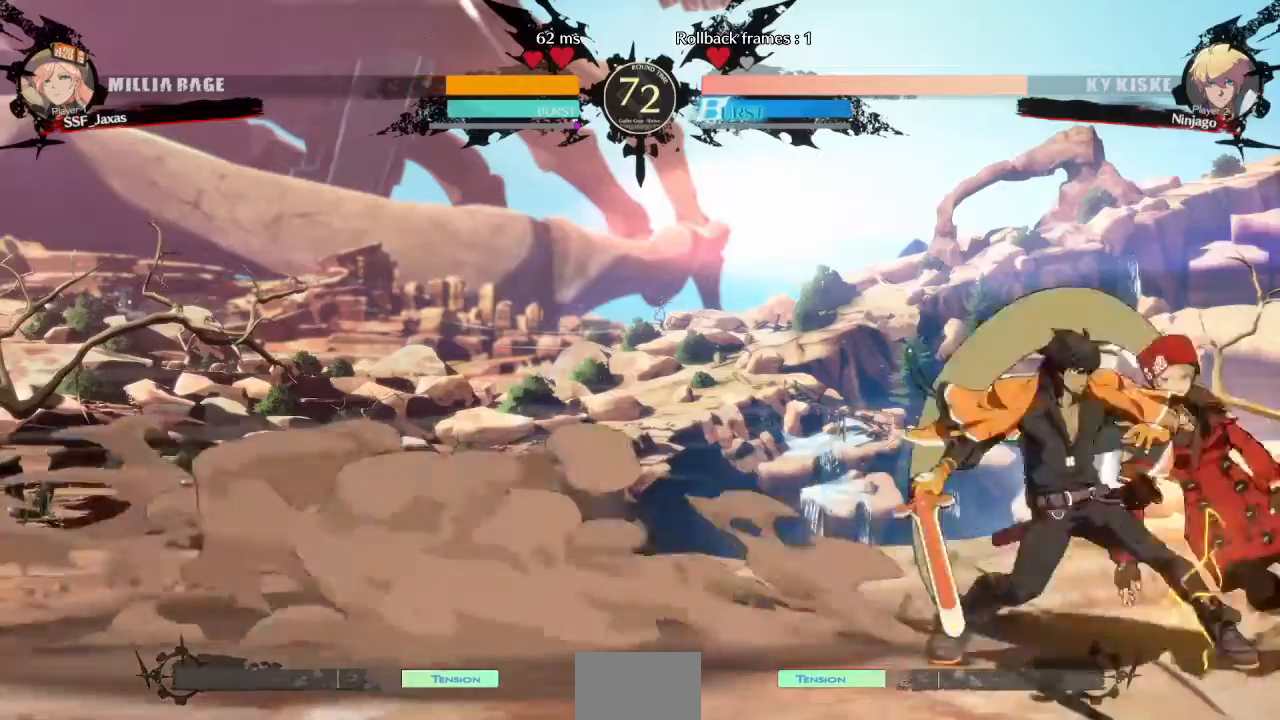
{"dt_ms": 480, "buttons": ["DPAD_RIGHT"], "events": [[240, "DPAD_DOWN", "up"], [240, "DPAD_UP", "down"], [320, "DPAD_DOWN", "down"], [320, "DPAD_UP", "up"], [440, "DPAD_DOWN", "up"]]}
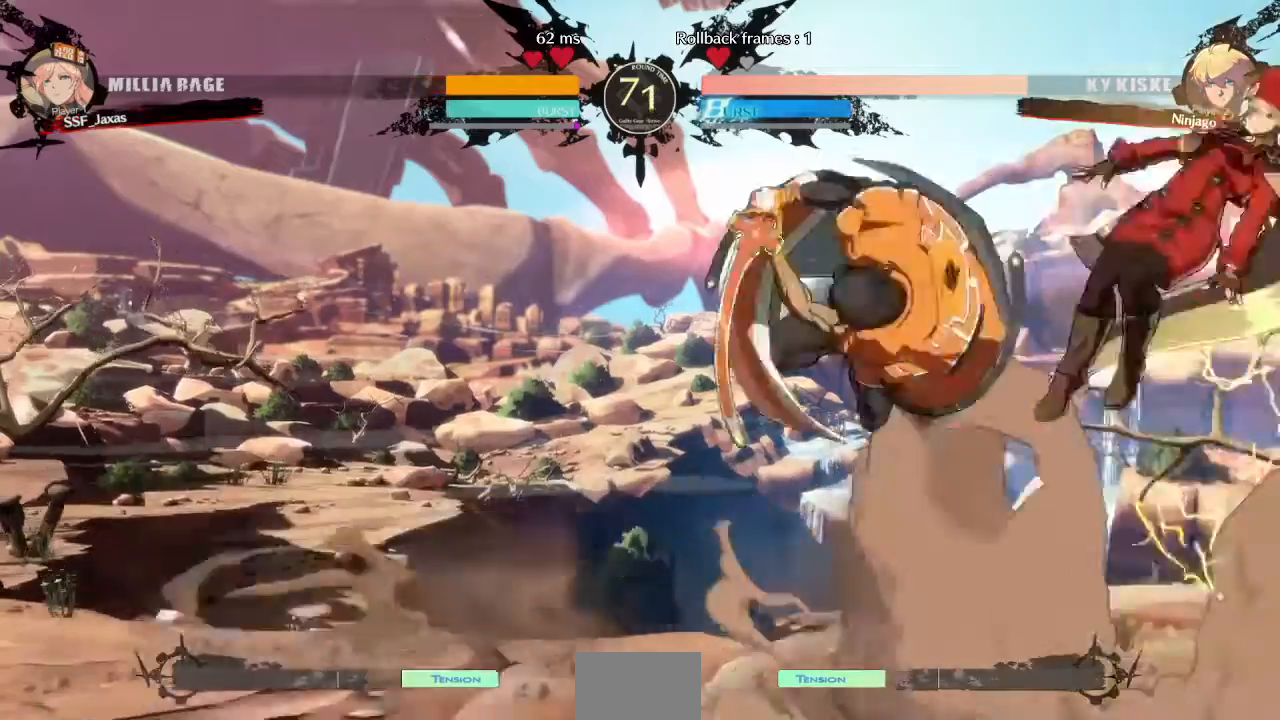
{"dt_ms": 520, "buttons": ["DPAD_DOWN", "DPAD_RIGHT"], "events": [[360, "TRIANGLE", "down"], [440, "DPAD_DOWN", "down"], [440, "TRIANGLE", "up"]]}
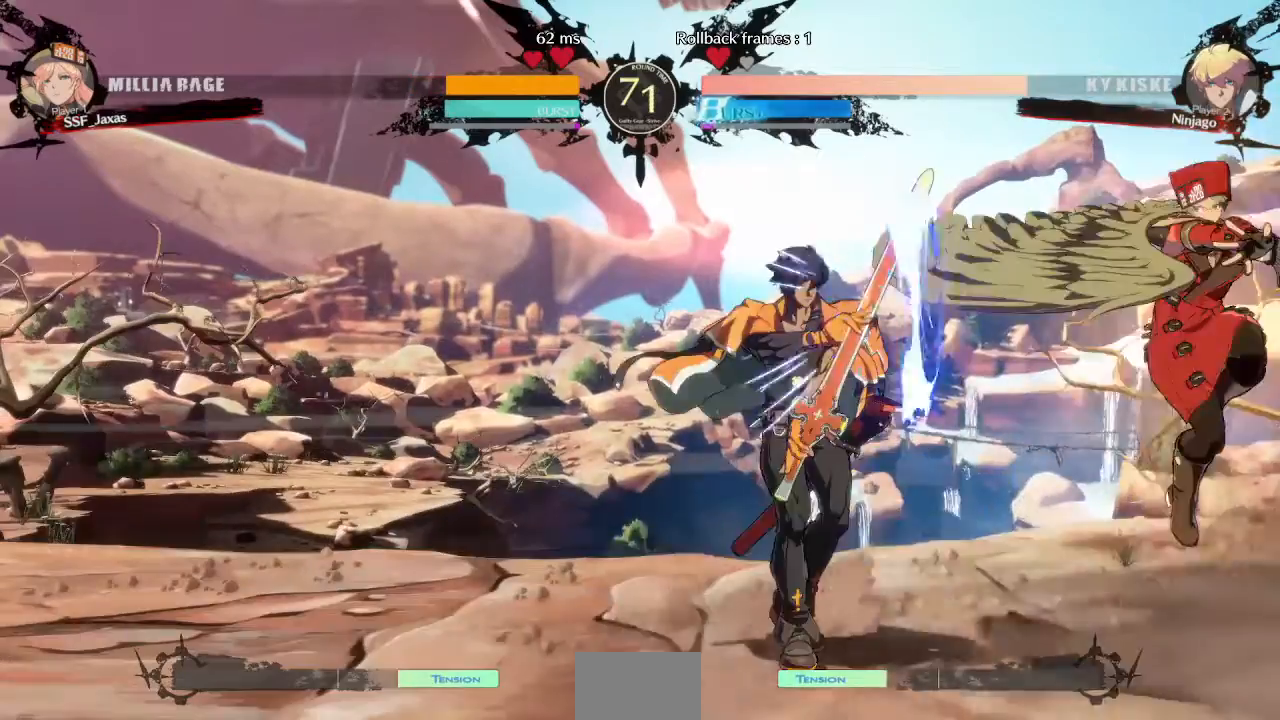
{"dt_ms": 480, "buttons": ["DPAD_DOWN"], "events": [[120, "DPAD_DOWN", "up"], [120, "DPAD_RIGHT", "up"], [320, "DPAD_LEFT", "down"], [480, "DPAD_DOWN", "down"], [480, "DPAD_LEFT", "up"]]}
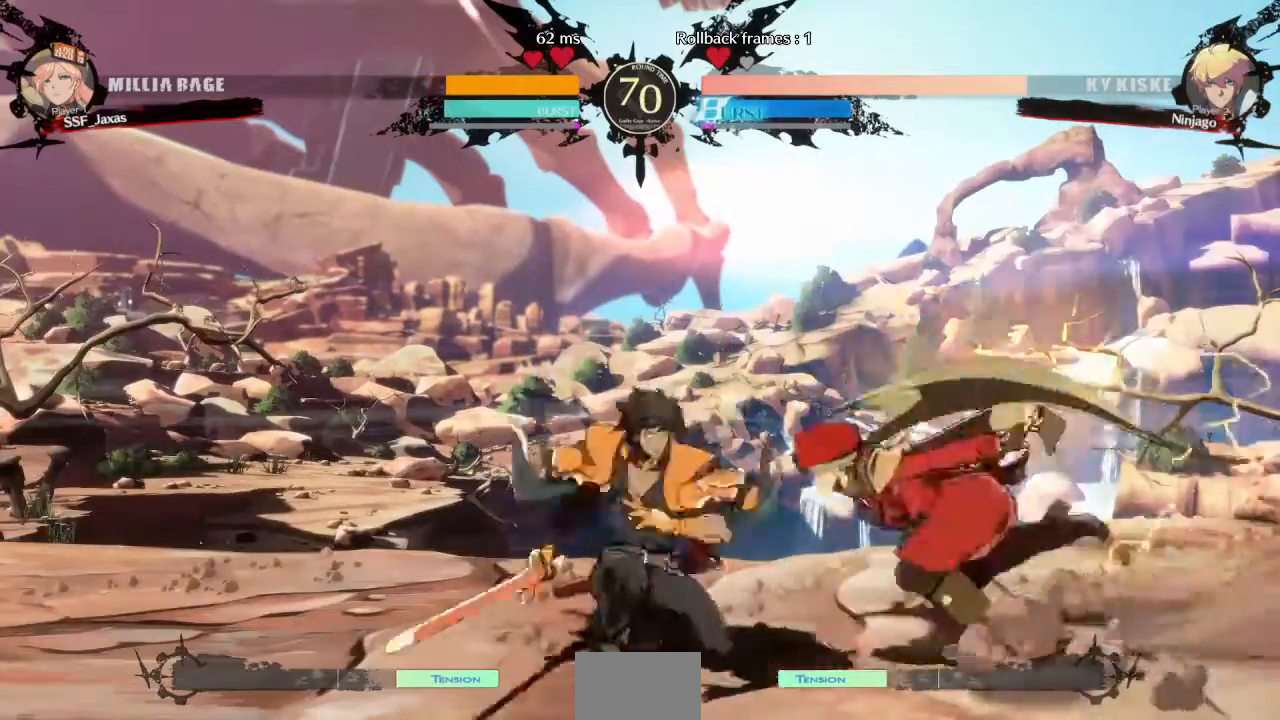
{"dt_ms": 520, "buttons": ["DPAD_DOWN", "DPAD_RIGHT"], "events": [[40, "DPAD_RIGHT", "down"], [40, "SQUARE", "down"], [40, "TRIANGLE", "down"], [80, "SQUARE", "up"], [80, "TRIANGLE", "up"]]}
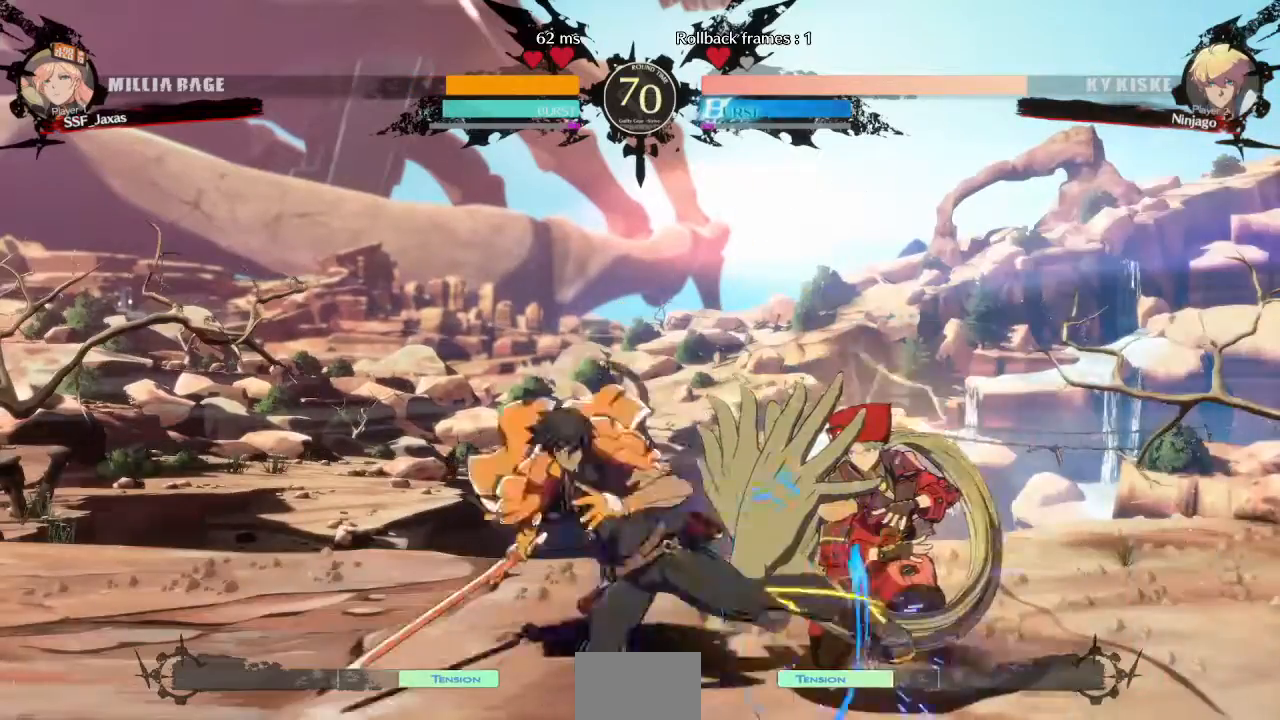
{"dt_ms": 480, "buttons": ["DPAD_DOWN", "DPAD_RIGHT"], "events": [[200, "L2", "down"], [480, "L2", "up"]]}
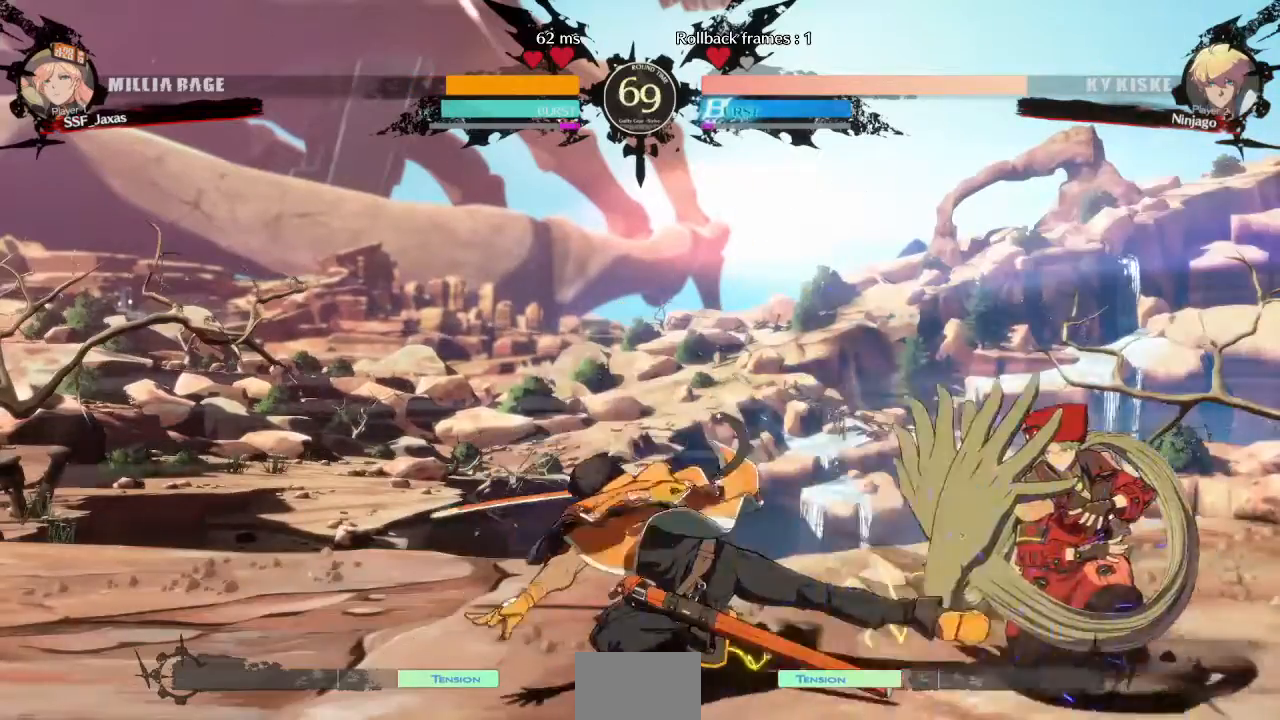
{"dt_ms": 520, "buttons": ["DPAD_RIGHT"], "events": [[240, "DPAD_DOWN", "up"], [240, "DPAD_LEFT", "down"], [240, "DPAD_RIGHT", "up"], [240, "DPAD_UP", "down"], [280, "L1", "down"], [360, "DPAD_LEFT", "up"], [360, "DPAD_UP", "up"], [360, "L1", "up"], [400, "DPAD_RIGHT", "down"]]}
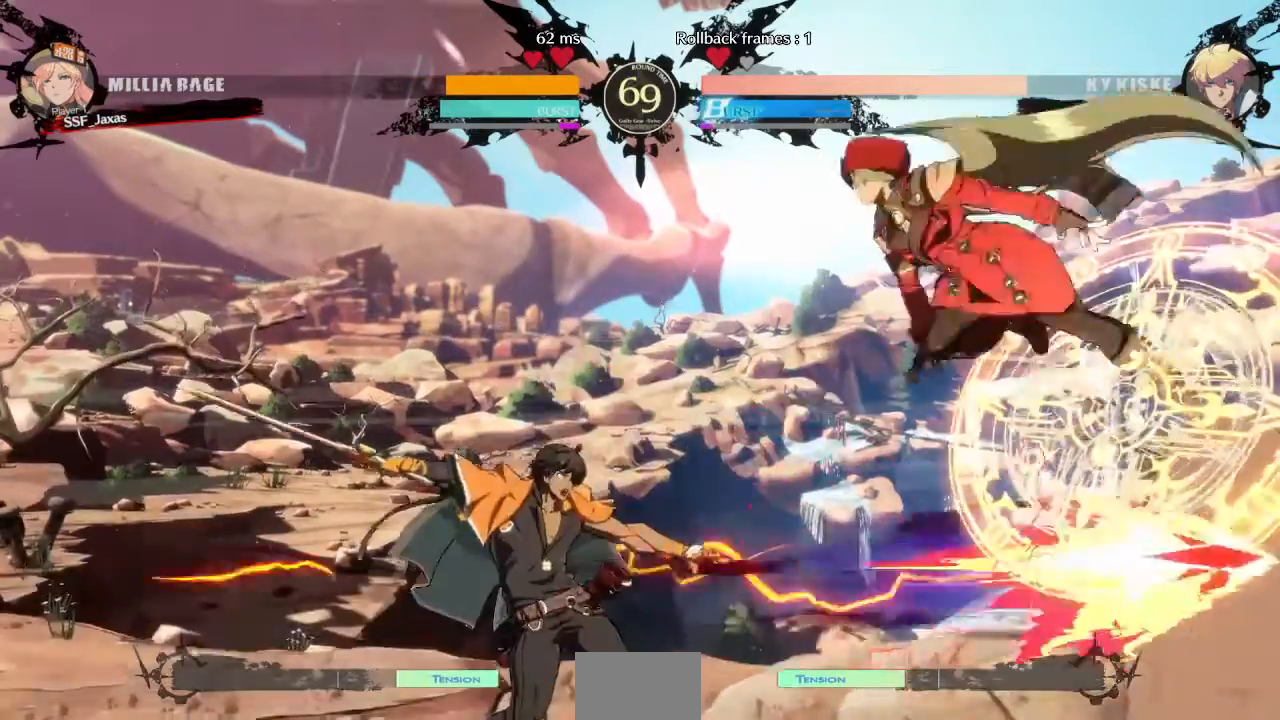
{"dt_ms": 480, "buttons": ["L1"], "events": [[80, "DPAD_RIGHT", "up"], [120, "R1", "down"], [240, "R1", "up"], [400, "L1", "down"]]}
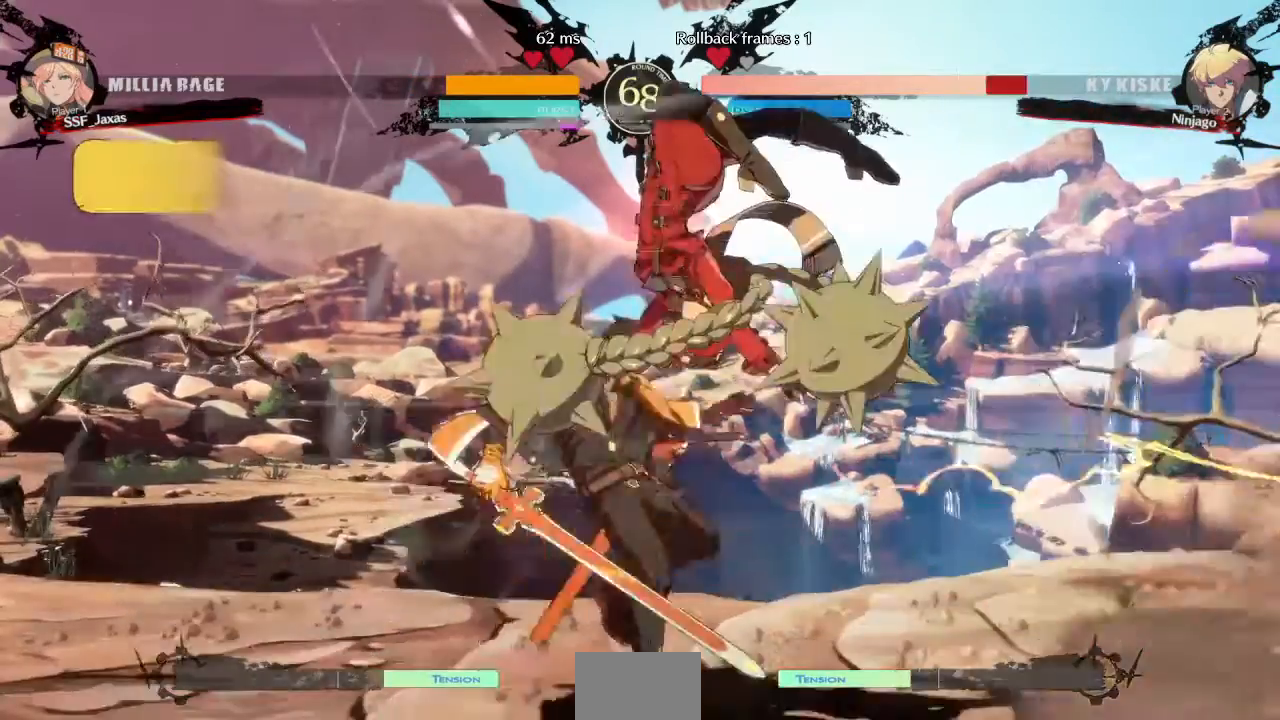
{"dt_ms": 520, "buttons": ["DPAD_DOWN", "DPAD_RIGHT"], "events": [[40, "L1", "up"], [200, "R1", "down"], [320, "R1", "up"], [400, "DPAD_DOWN", "down"], [400, "DPAD_RIGHT", "down"]]}
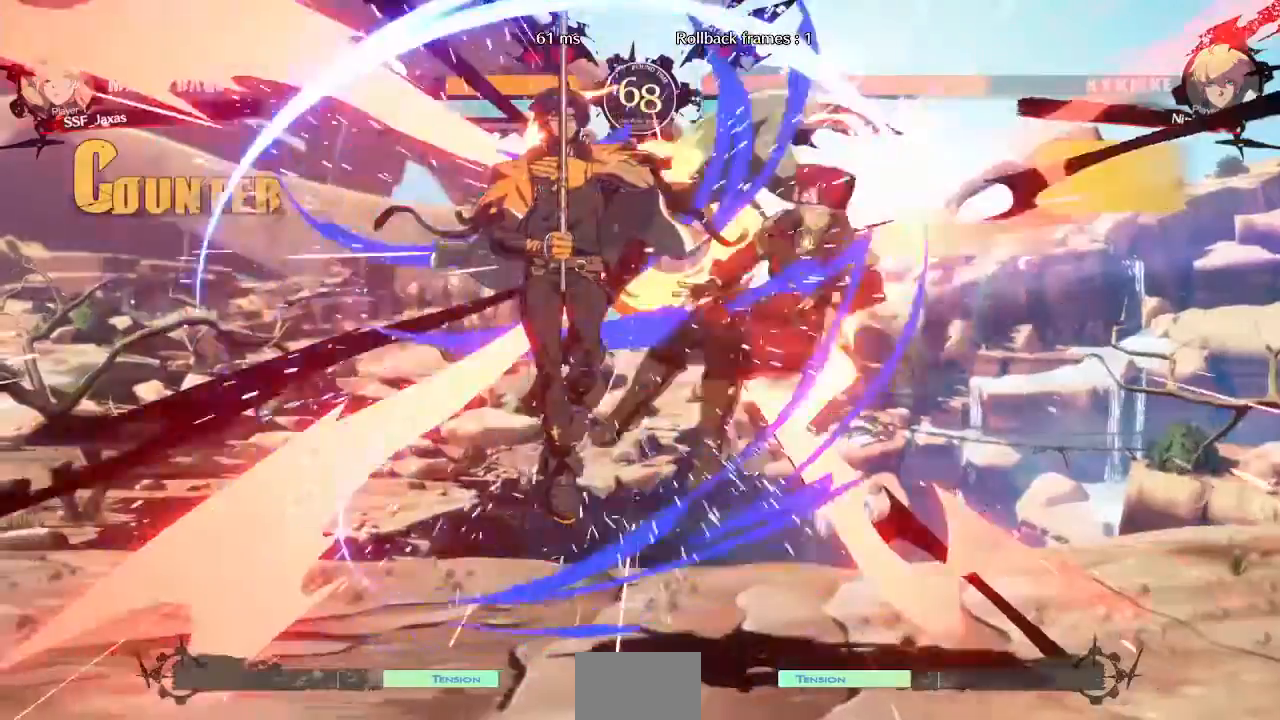
{"dt_ms": 480, "buttons": ["SQUARE", "DPAD_RIGHT"], "events": [[120, "DPAD_DOWN", "up"], [240, "TRIANGLE", "down"], [320, "SQUARE", "down"], [400, "TRIANGLE", "up"]]}
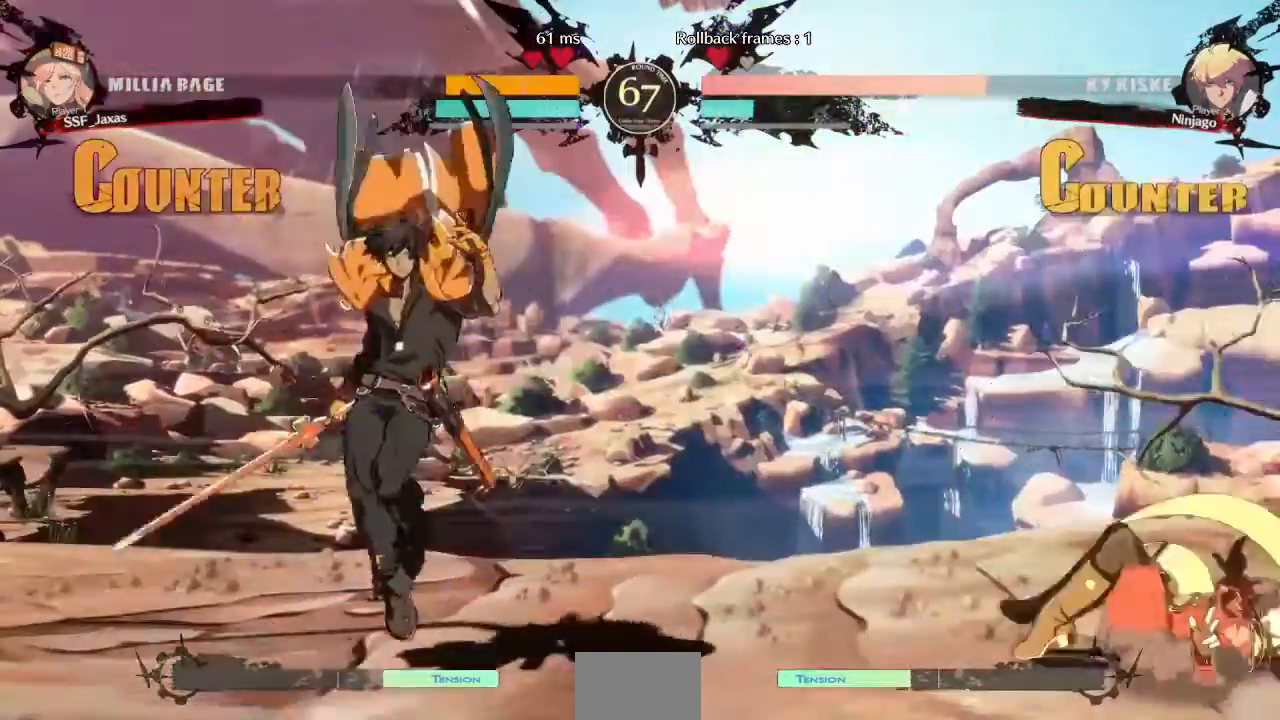
{"dt_ms": 520, "buttons": ["SQUARE", "DPAD_RIGHT"], "events": [[40, "SQUARE", "up"], [160, "DPAD_RIGHT", "up"], [280, "DPAD_DOWN", "down"], [360, "DPAD_RIGHT", "down"], [400, "DPAD_DOWN", "up"], [440, "SQUARE", "down"]]}
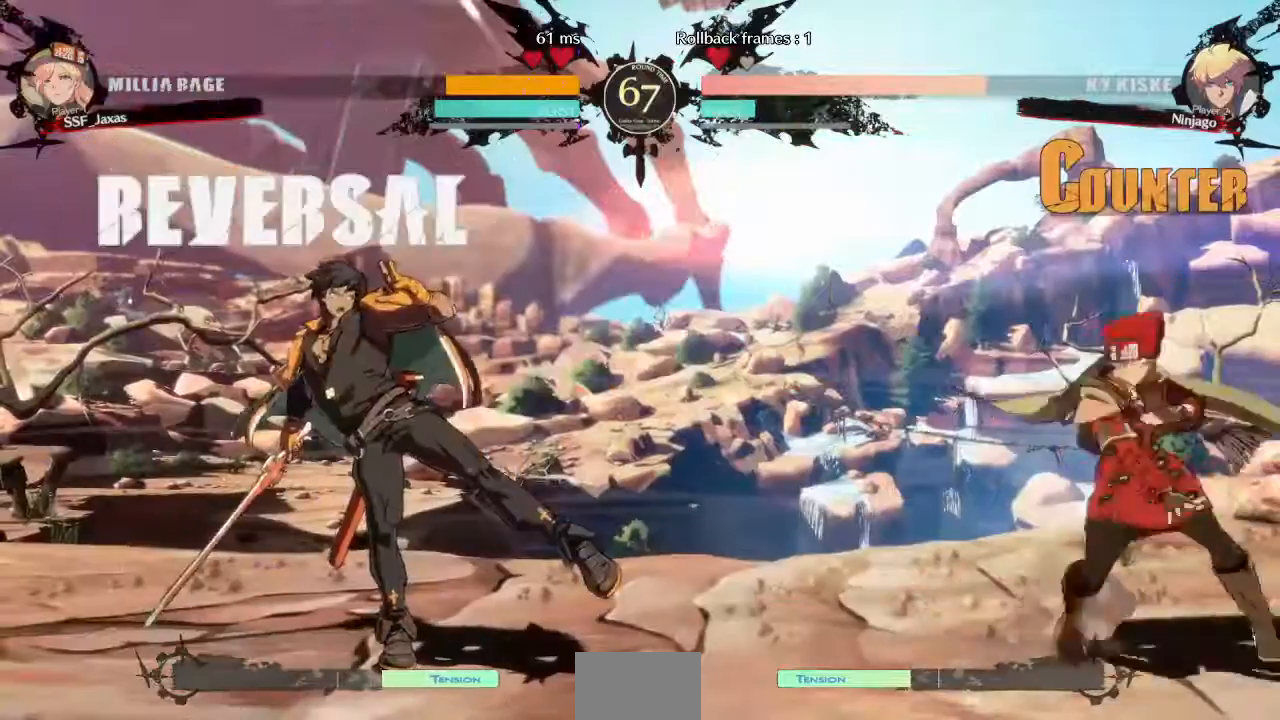
{"dt_ms": 480, "buttons": ["DPAD_DOWN", "DPAD_RIGHT"], "events": [[40, "SQUARE", "up"], [360, "DPAD_DOWN", "down"]]}
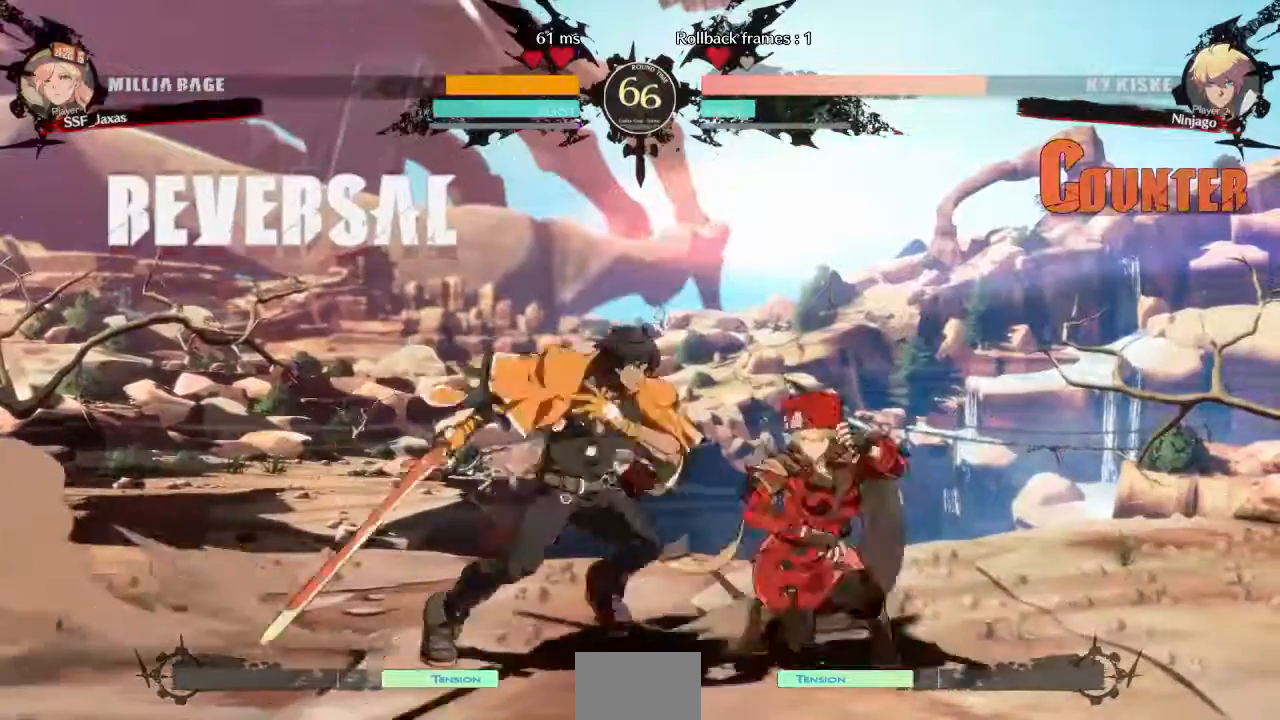
{"dt_ms": 1000, "buttons": ["DPAD_DOWN", "DPAD_RIGHT"], "events": [[520, "L2", "down"], [520, "SQUARE", "down"], [600, "SQUARE", "up"], [640, "L2", "up"], [640, "R2", "down"], [760, "R2", "up"]]}
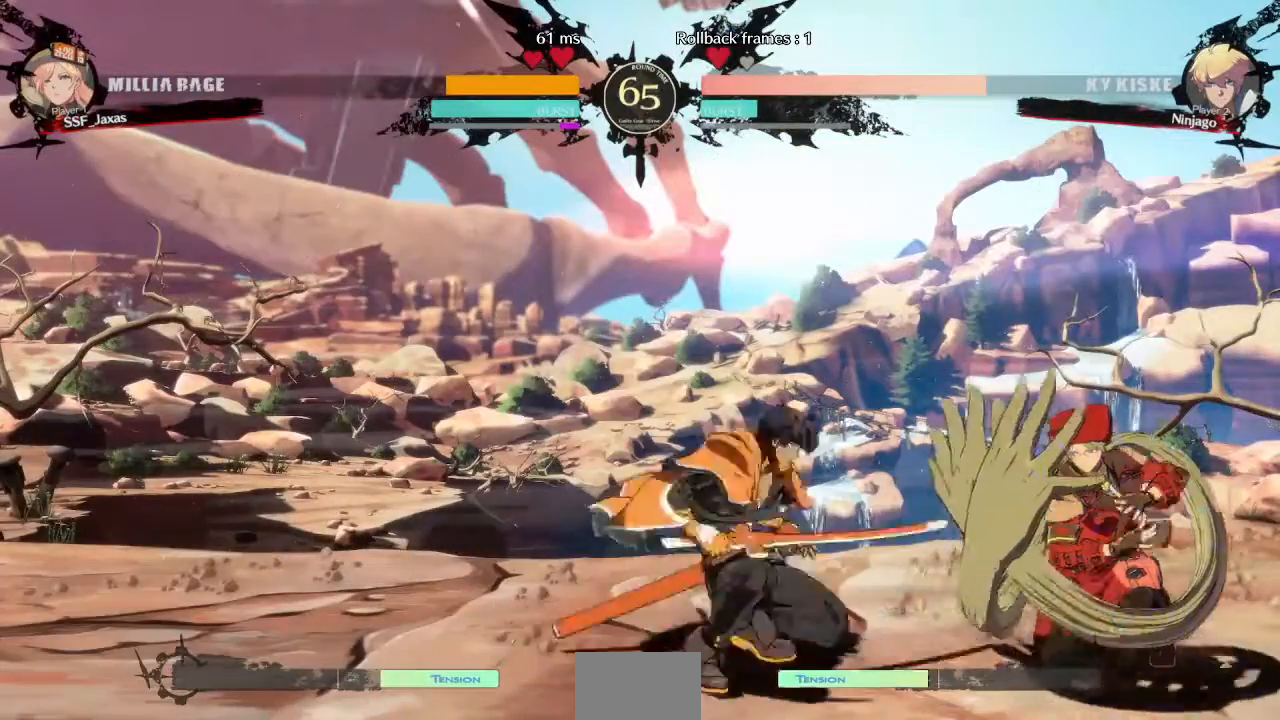
{"dt_ms": 520, "buttons": ["DPAD_LEFT"], "events": [[400, "DPAD_DOWN", "up"], [400, "DPAD_LEFT", "down"], [400, "DPAD_RIGHT", "up"], [440, "DPAD_UP", "down"], [440, "L1", "down"], [520, "DPAD_UP", "up"], [520, "L1", "up"]]}
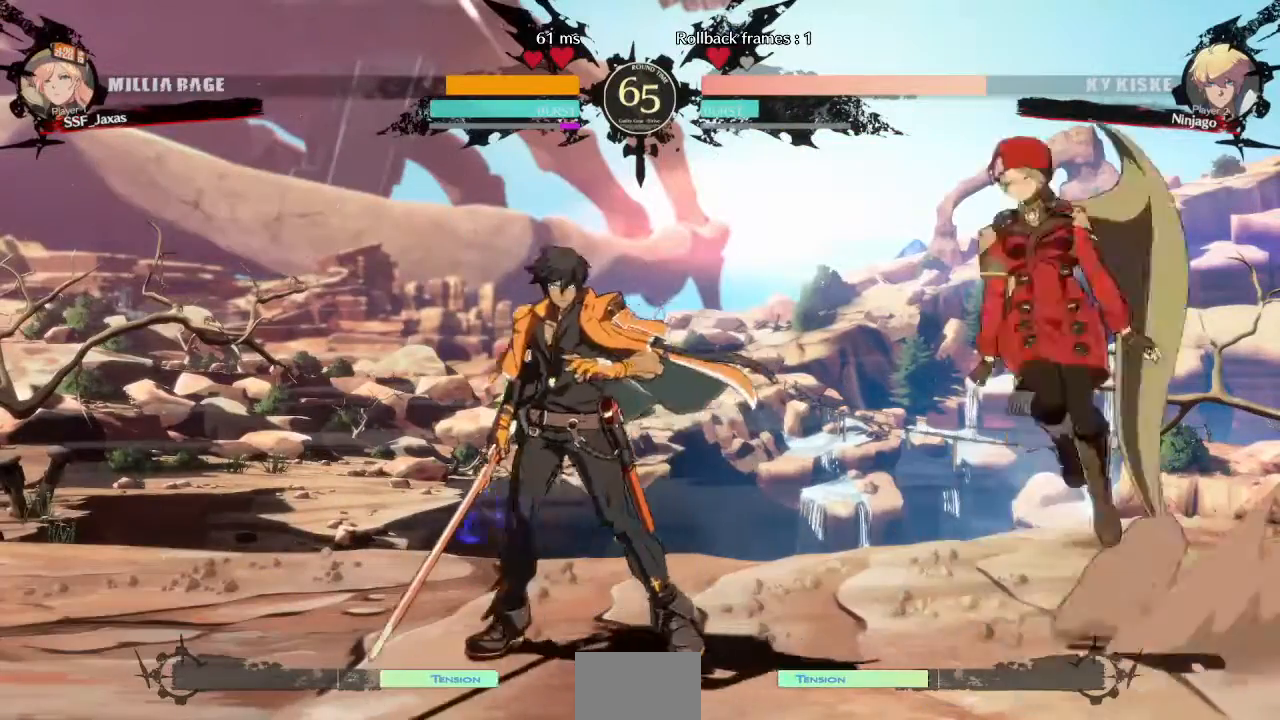
{"dt_ms": 480, "buttons": ["DPAD_DOWN", "DPAD_RIGHT"], "events": [[40, "DPAD_LEFT", "up"], [40, "DPAD_RIGHT", "down"], [480, "DPAD_DOWN", "down"]]}
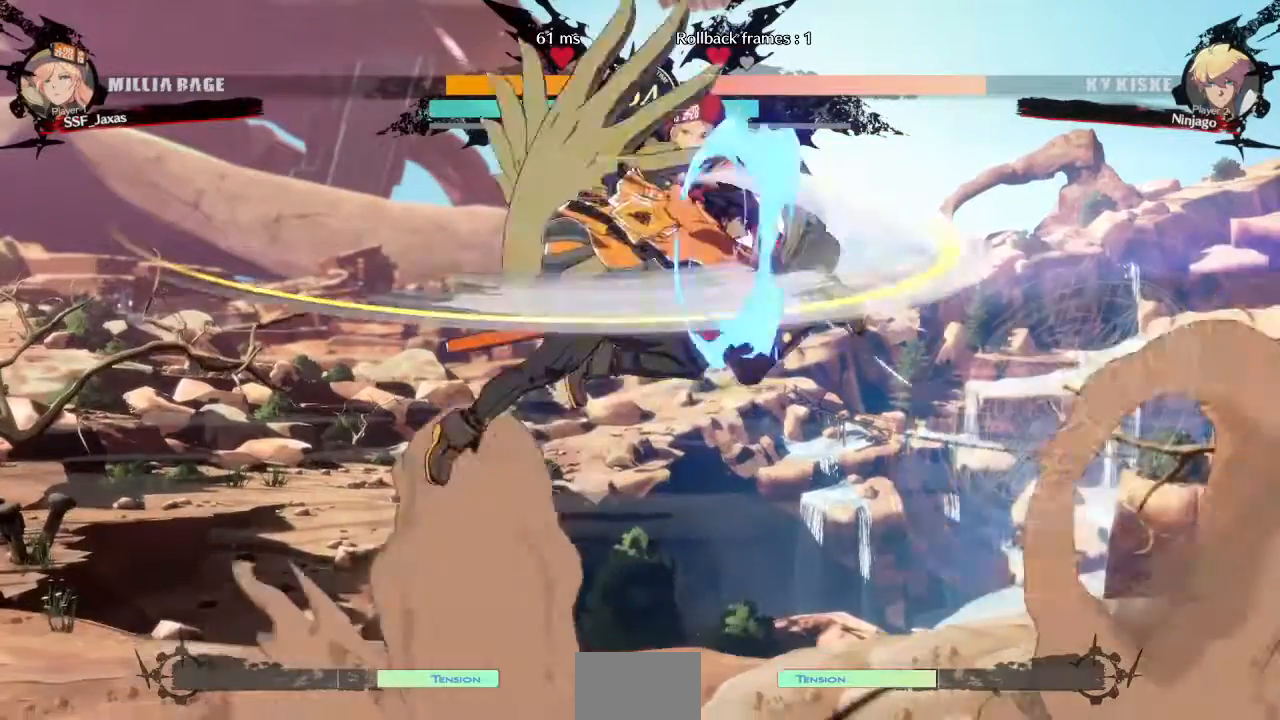
{"dt_ms": 520, "buttons": [], "events": [[240, "DPAD_DOWN", "up"], [360, "DPAD_RIGHT", "up"]]}
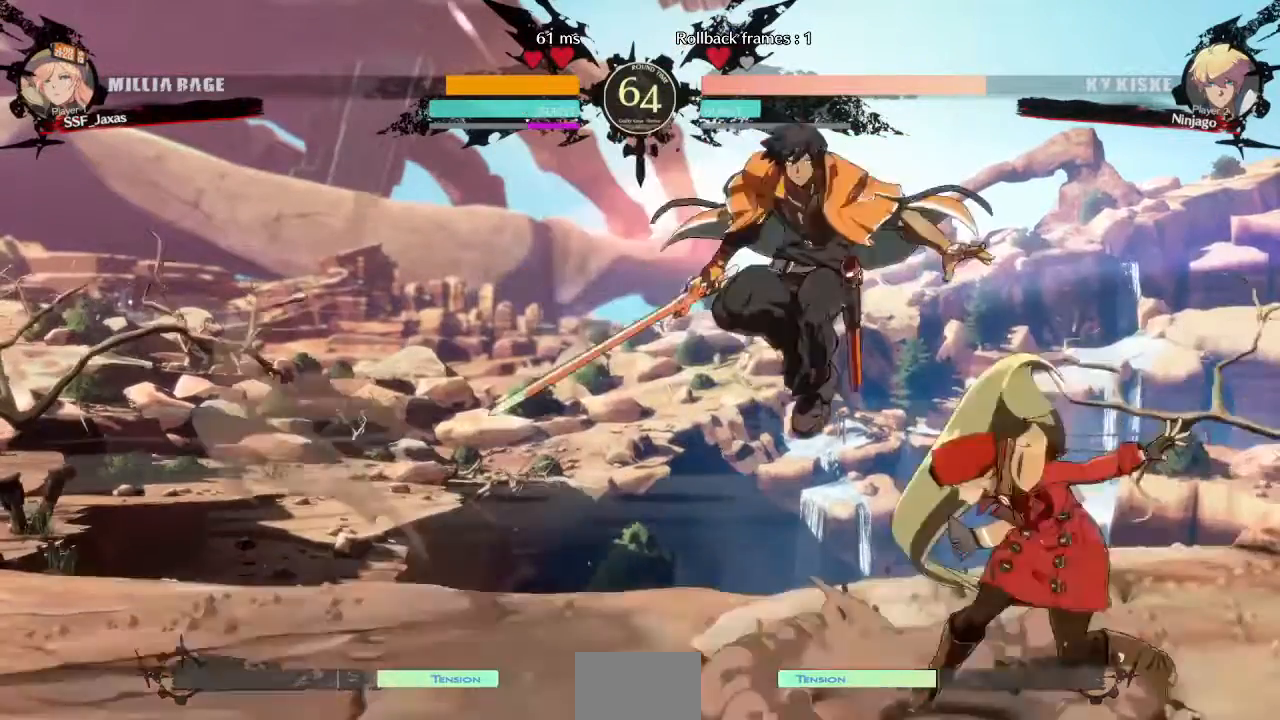
{"dt_ms": 480, "buttons": ["DPAD_DOWN", "DPAD_RIGHT"], "events": [[40, "DPAD_LEFT", "down"], [80, "R2", "down"], [120, "R2", "up"], [240, "DPAD_LEFT", "up"], [400, "DPAD_DOWN", "down"], [400, "DPAD_RIGHT", "down"]]}
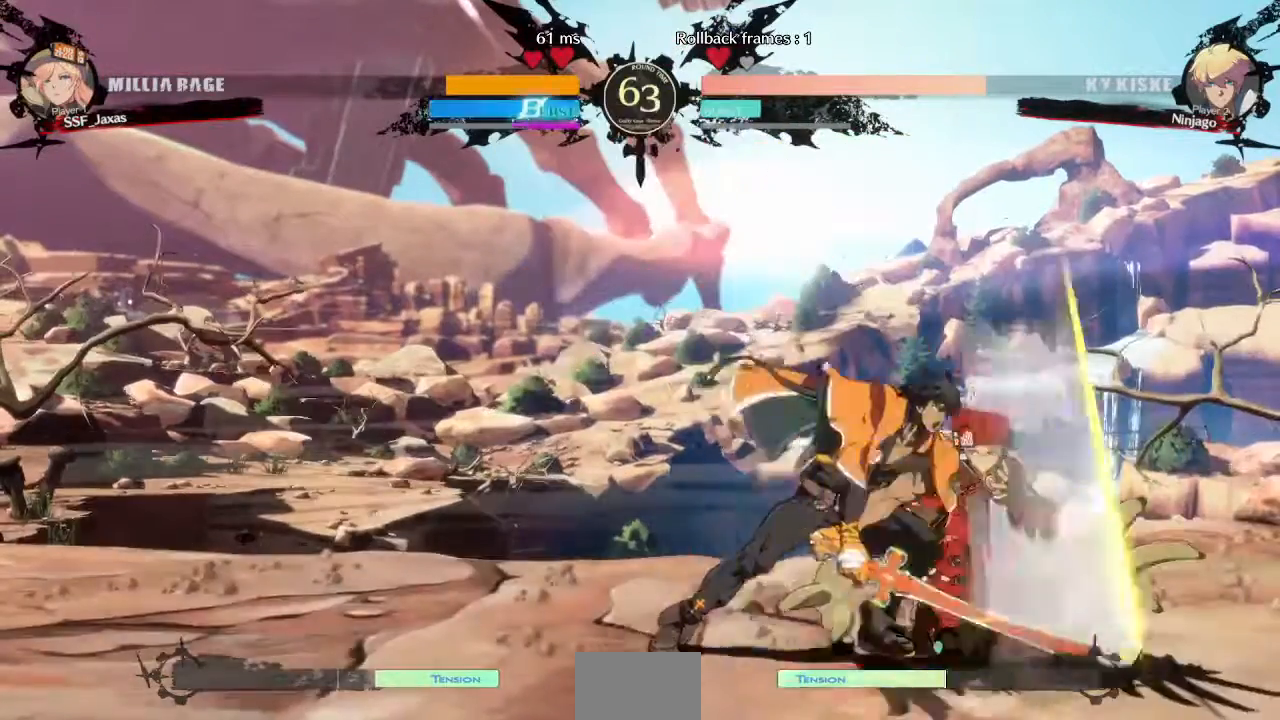
{"dt_ms": 520, "buttons": ["DPAD_DOWN", "DPAD_RIGHT"], "events": []}